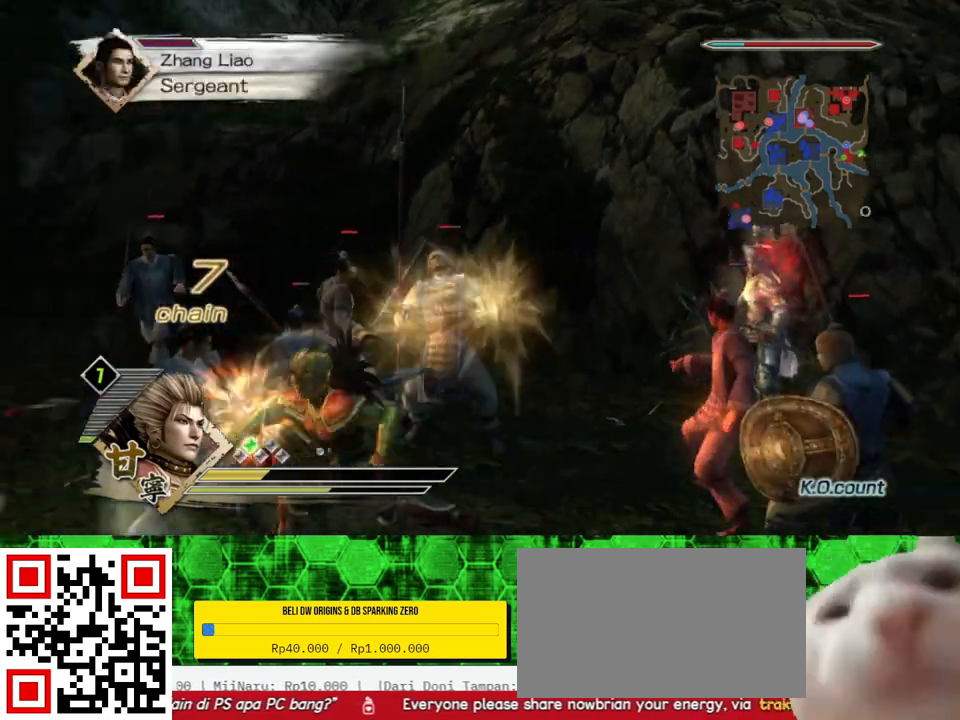
Gameplay with a controller (Xbox layout); each line is a JSON object with the inputs held at the frame after it. "events" lists button and stick changes between this image and that frame as [ms after this image, input, new state], when the widget could be followed in between. Not read: L3 R3.
{"buttons": ["X"], "left_stick": "left", "right_stick": "center"}
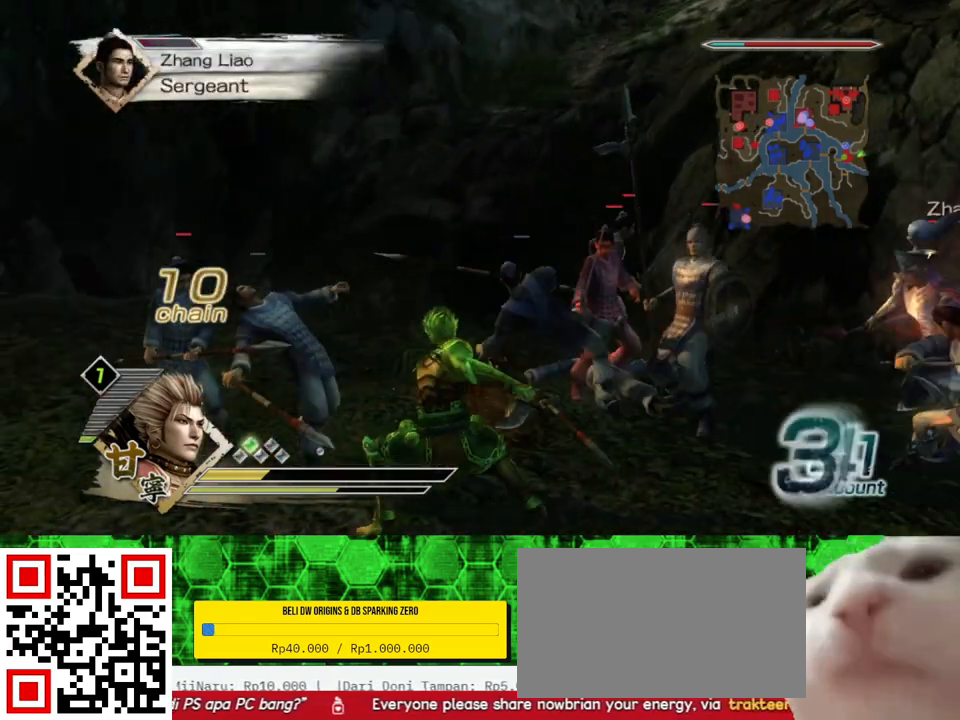
{"buttons": [], "left_stick": "left", "right_stick": "center"}
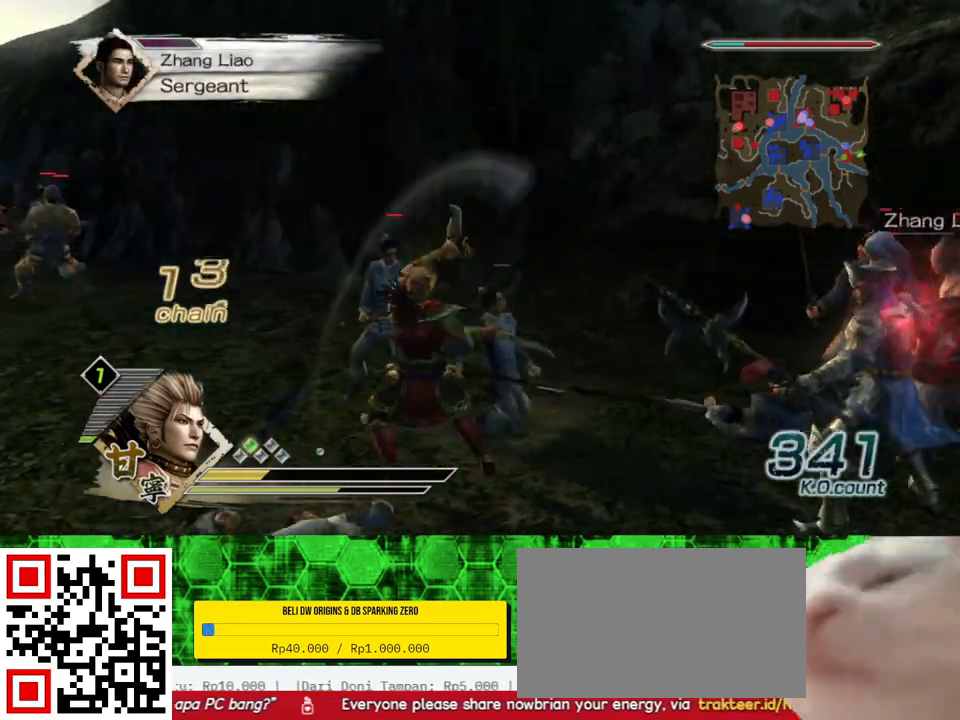
{"buttons": ["X"], "left_stick": "left", "right_stick": "center"}
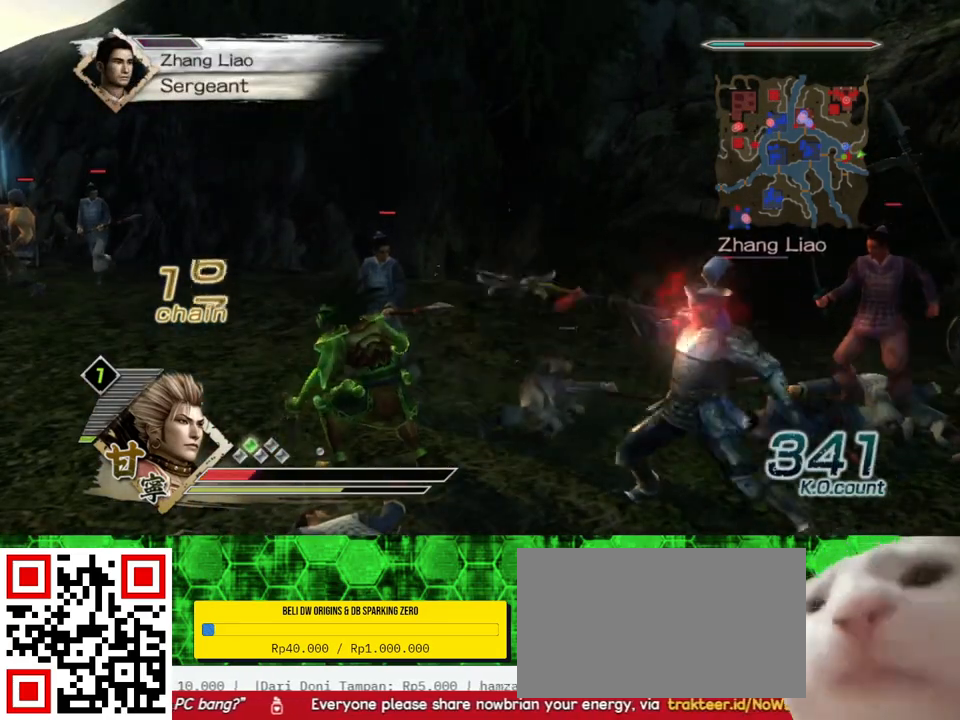
{"buttons": [], "left_stick": "left", "right_stick": "center"}
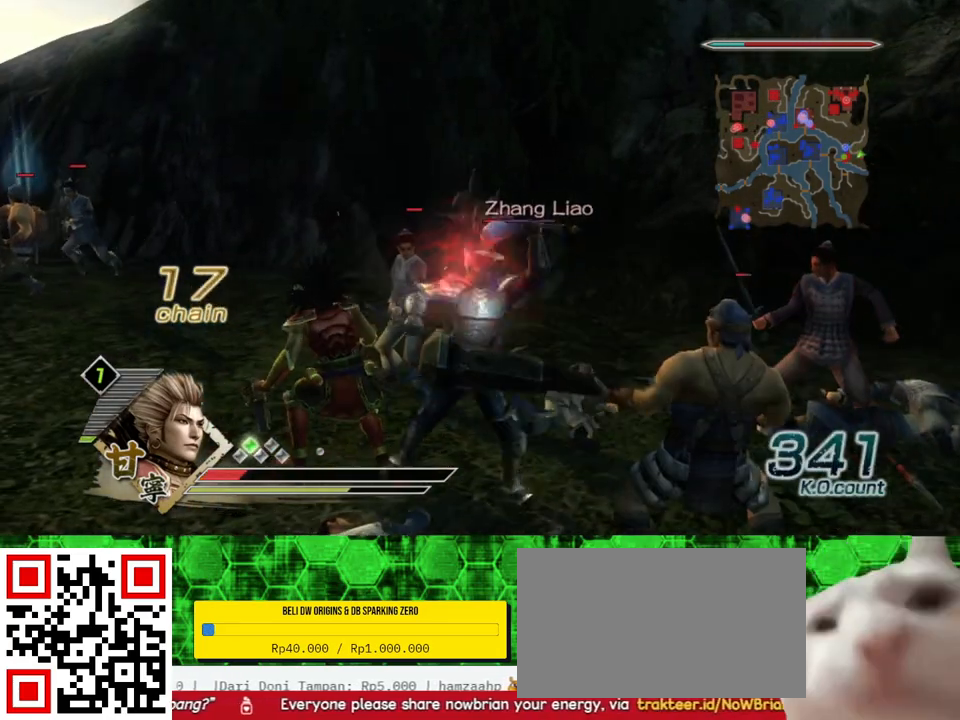
{"buttons": [], "left_stick": "left", "right_stick": "center", "events": []}
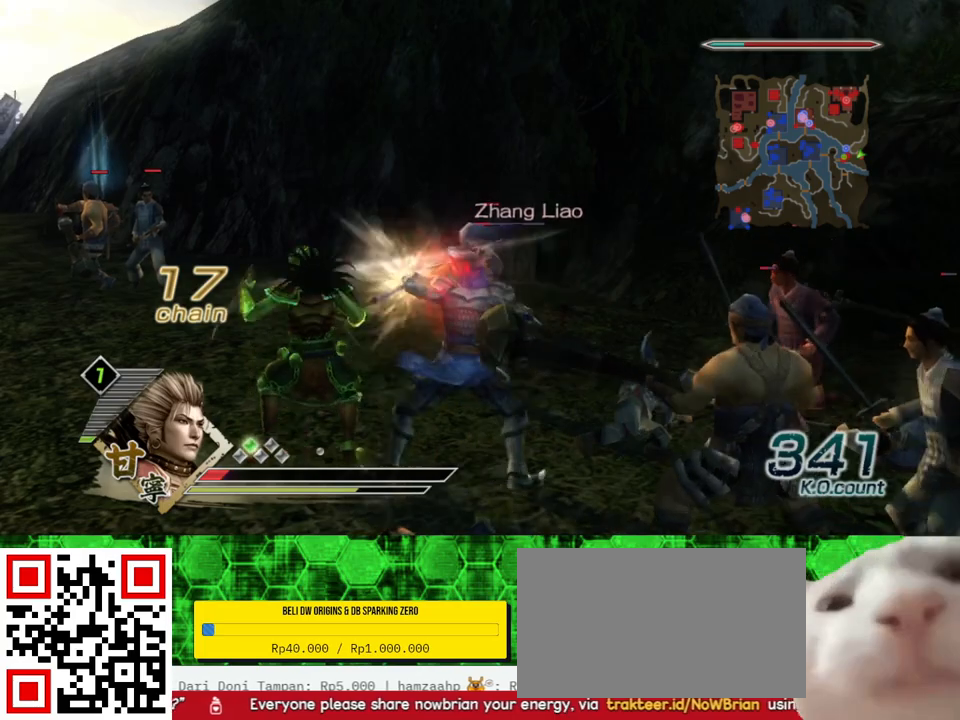
{"buttons": [], "left_stick": "down-left", "right_stick": "center", "events": [[383, "left_stick", "down-left"]]}
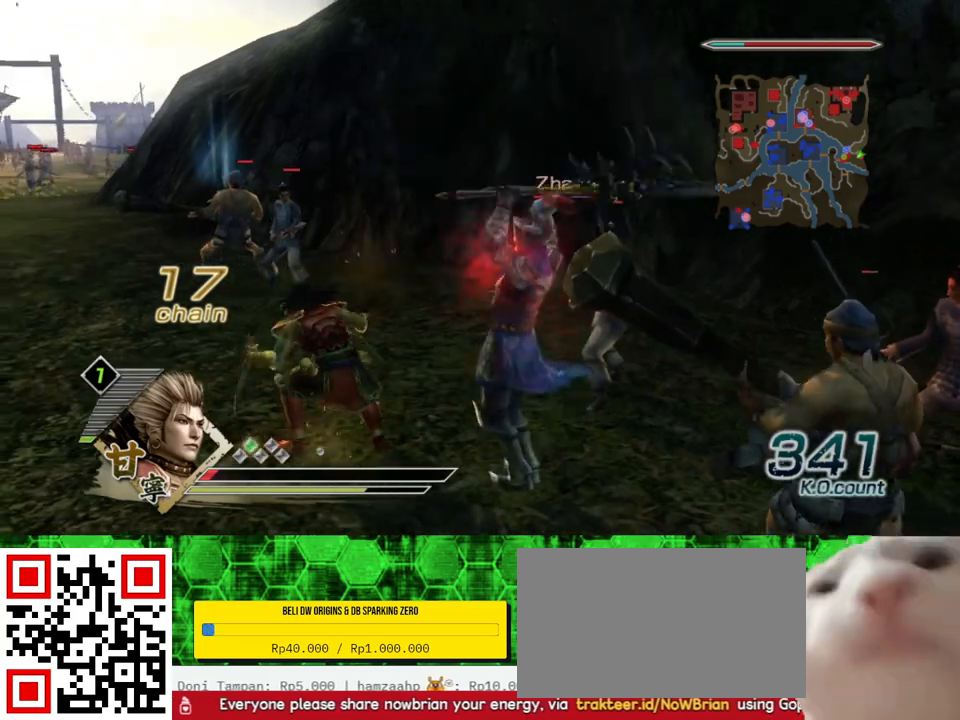
{"buttons": [], "left_stick": "down", "right_stick": "center", "events": [[67, "left_stick", "down"]]}
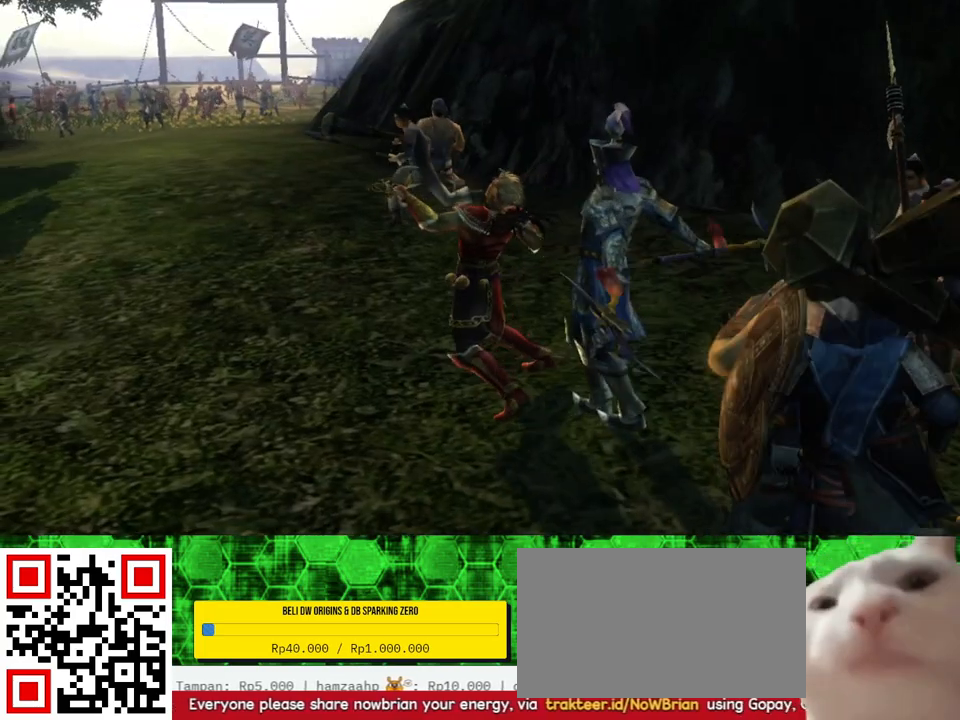
{"buttons": [], "left_stick": "center", "right_stick": "center", "events": [[150, "left_stick", "center"]]}